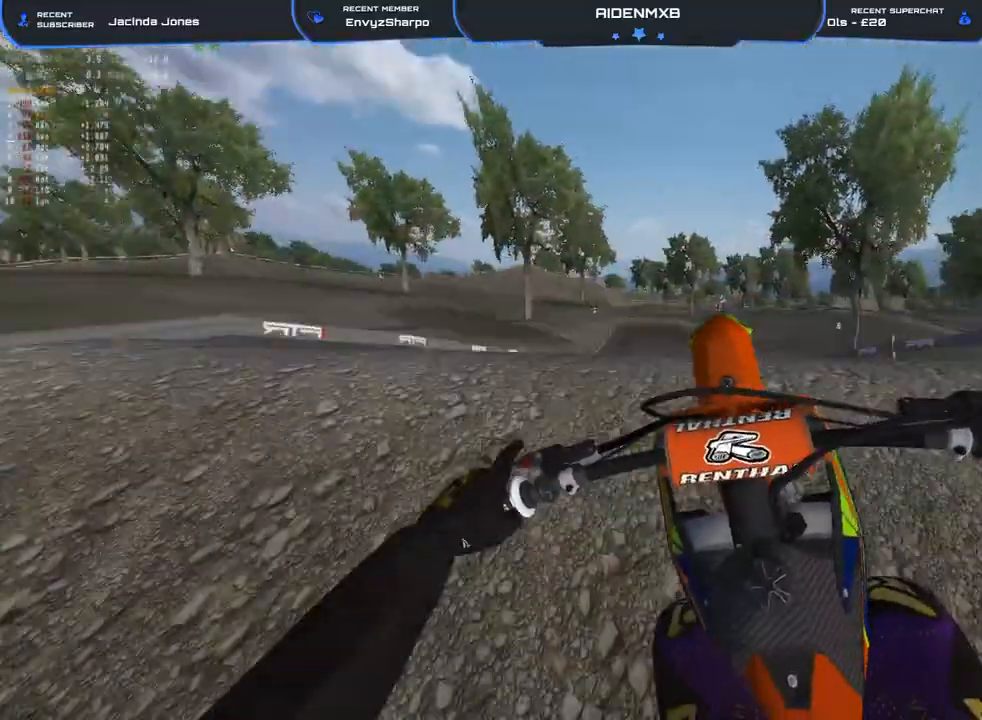
Gameplay with a controller (PlayStation layout); each line is a JSON object with the inputs held at the frame after it. "events" lists button and stick changes between this image and that frame as [ms after this image, input, new state], when the widget could be followed in between. Not read: TOUCHPAD.
{"buttons": [], "left_stick": "down-right", "right_stick": "right", "events": [[33, "left_stick", "center"], [83, "left_stick", "right"], [100, "R1", "up"], [250, "R2", "up"], [350, "L3", "down"], [467, "L3", "up"], [467, "left_stick", "down-right"]]}
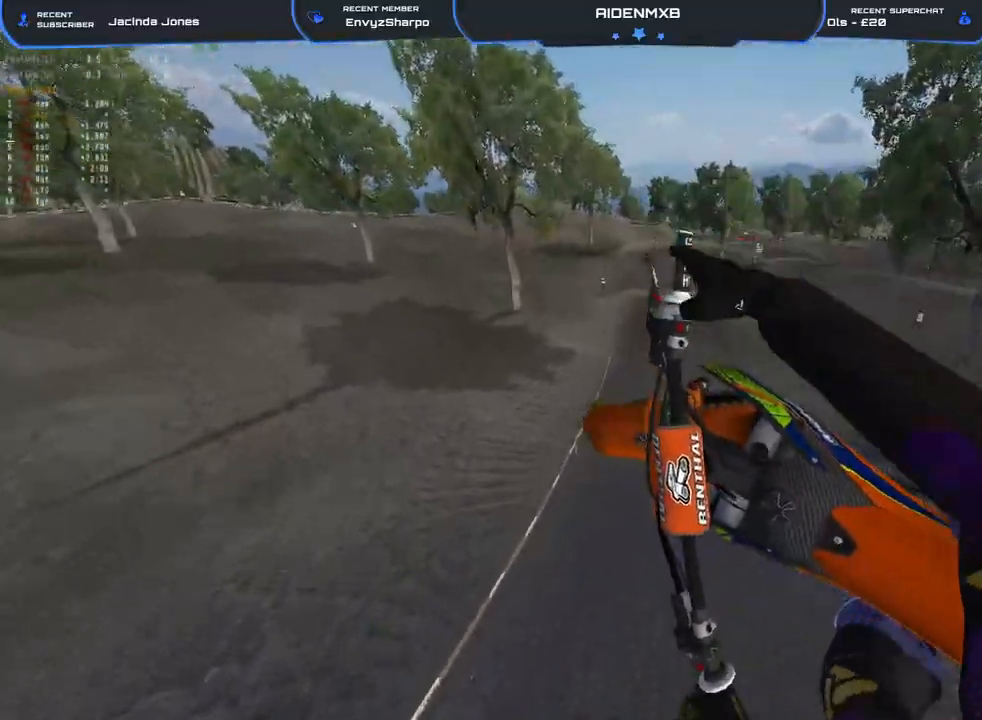
{"buttons": [], "left_stick": "center", "right_stick": "up-right", "events": [[83, "R2", "down"], [117, "left_stick", "center"], [150, "R1", "down"], [167, "right_stick", "up-right"], [300, "R1", "up"], [333, "R2", "up"]]}
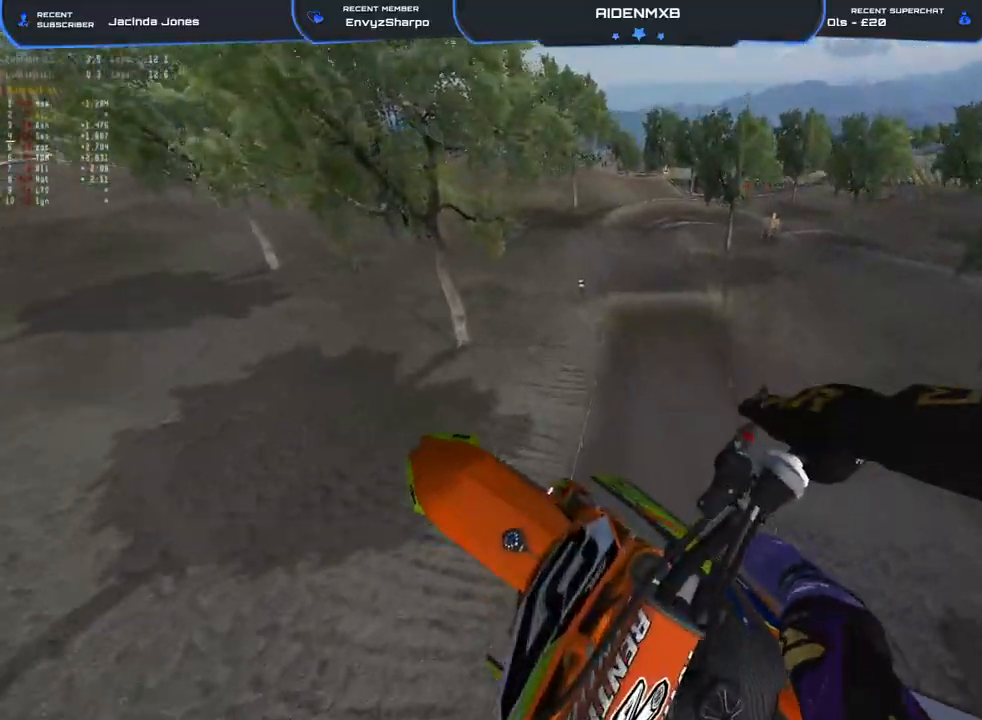
{"buttons": ["R2"], "left_stick": "center", "right_stick": "up-right", "events": [[133, "R2", "down"]]}
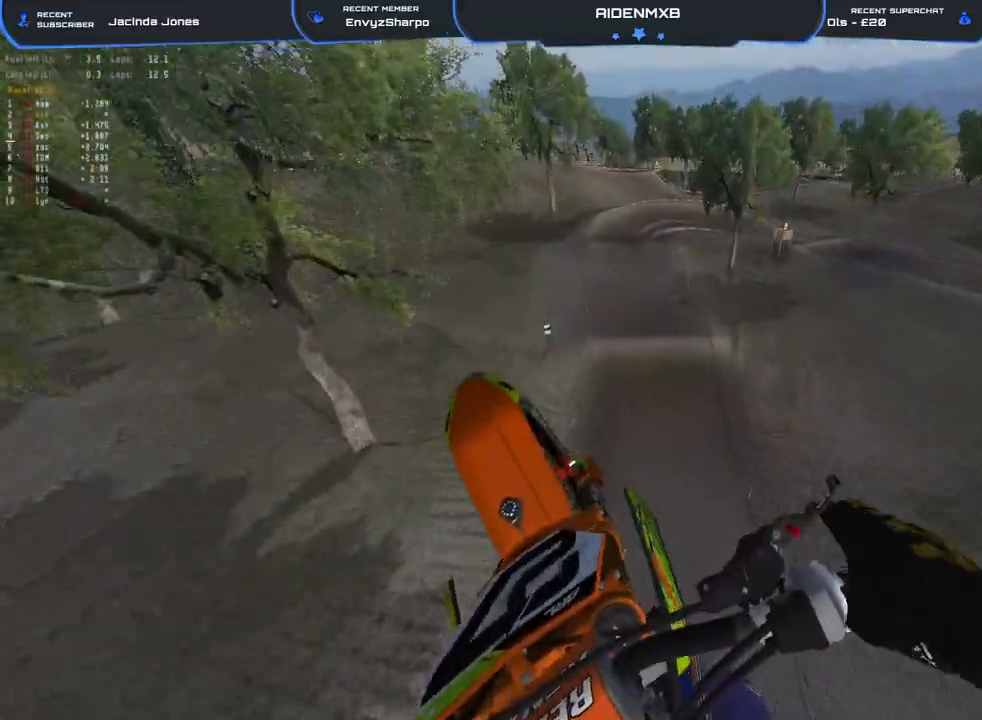
{"buttons": ["R2"], "left_stick": "center", "right_stick": "up-right", "events": [[17, "R2", "up"], [100, "R2", "down"]]}
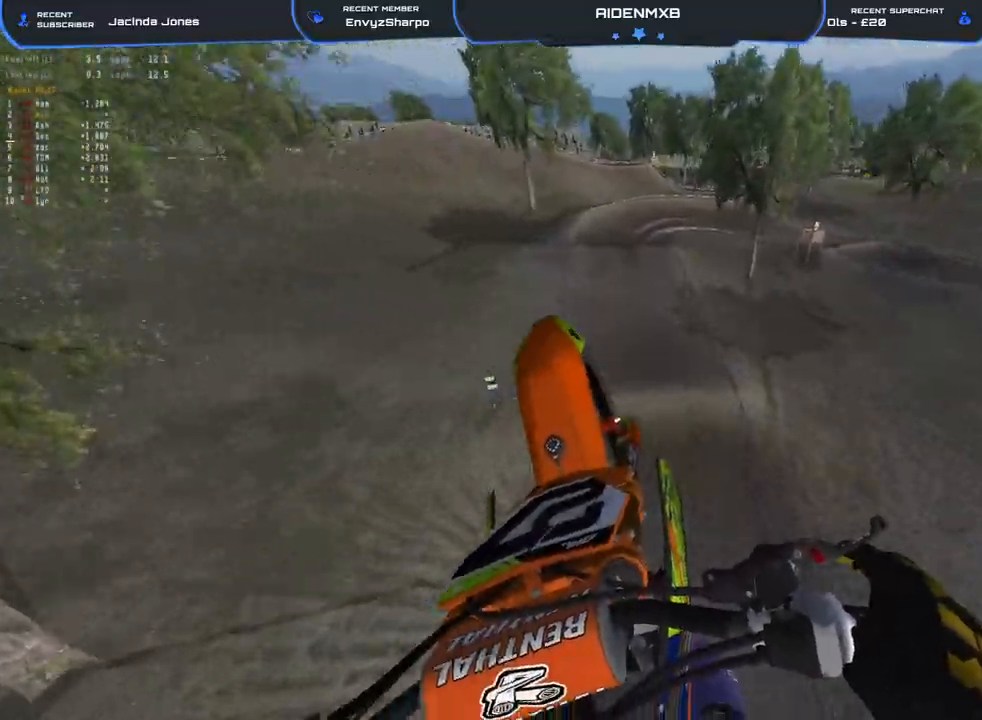
{"buttons": ["R2"], "left_stick": "center", "right_stick": "up-right", "events": [[50, "right_stick", "center"], [233, "right_stick", "up-right"]]}
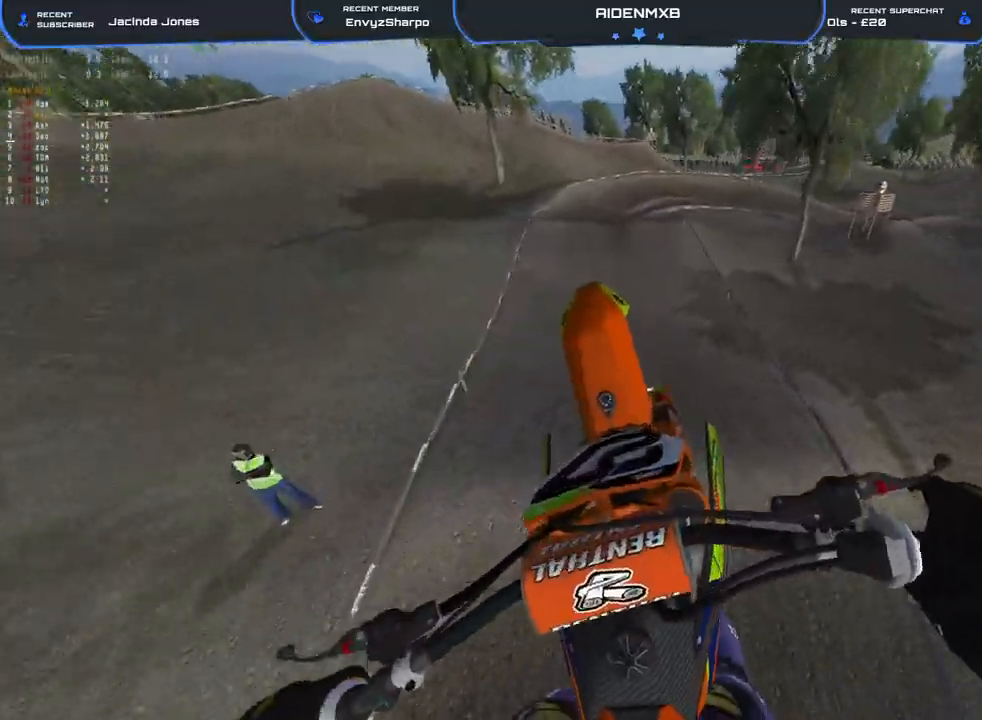
{"buttons": ["R2"], "left_stick": "center", "right_stick": "up", "events": [[267, "right_stick", "center"], [450, "right_stick", "up"]]}
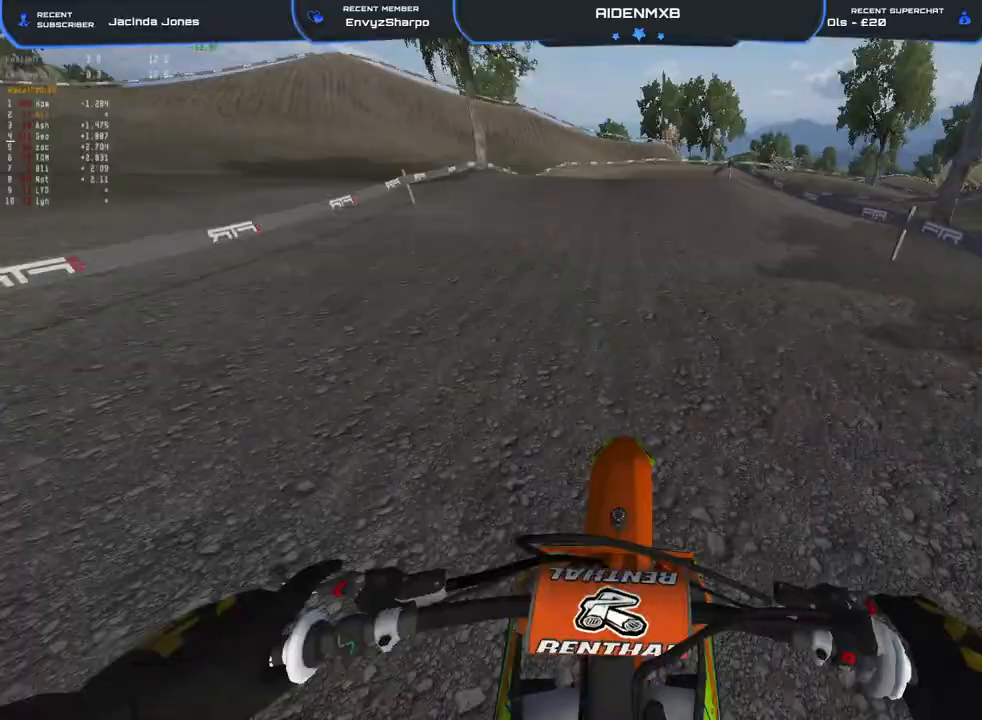
{"buttons": [], "left_stick": "center", "right_stick": "down", "events": [[267, "right_stick", "center"], [350, "R2", "up"], [367, "right_stick", "down"]]}
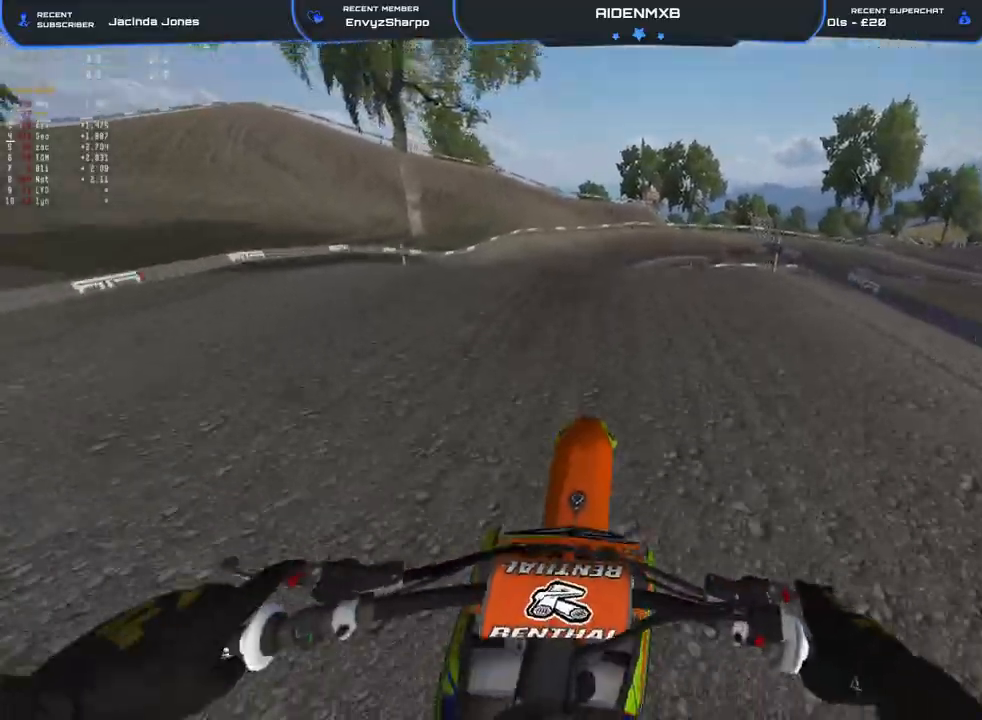
{"buttons": [], "left_stick": "right", "right_stick": "center", "events": [[17, "left_stick", "right"], [33, "right_stick", "center"], [100, "L2", "down"], [167, "L2", "up"]]}
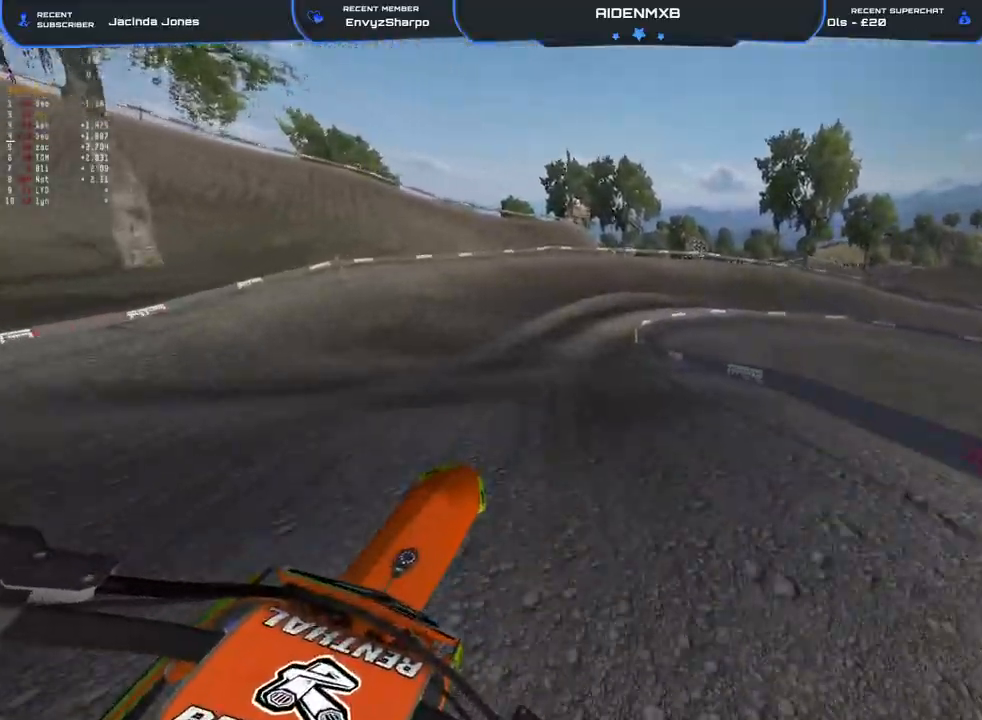
{"buttons": ["R1"], "left_stick": "right", "right_stick": "down", "events": [[100, "R2", "down"], [383, "right_stick", "down"], [467, "R2", "up"], [483, "R1", "down"]]}
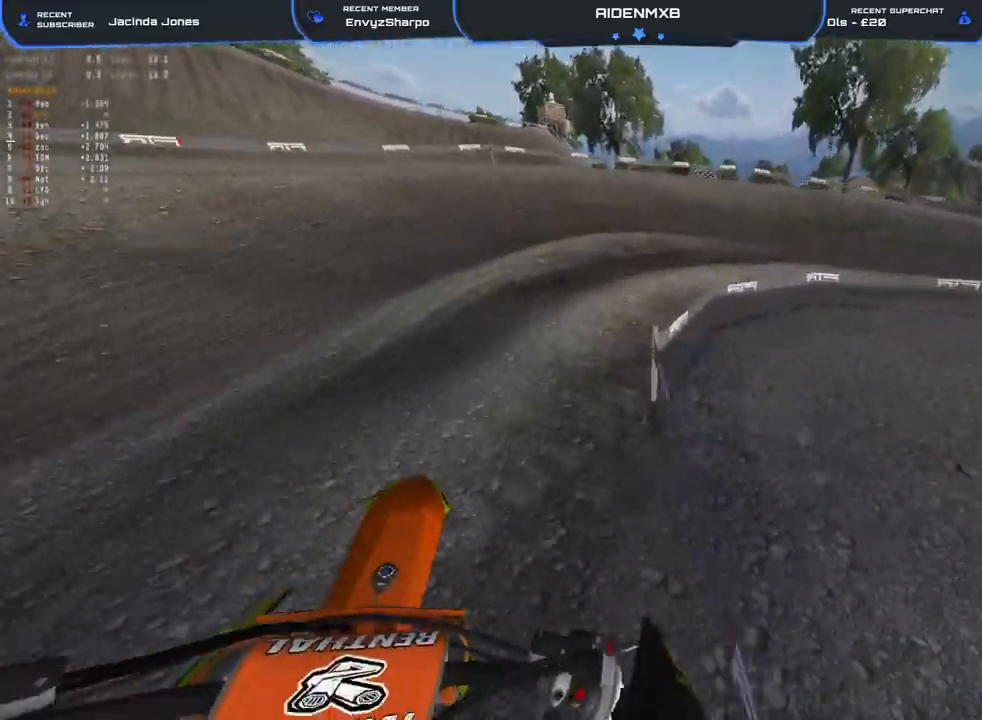
{"buttons": ["L2", "R1"], "left_stick": "right", "right_stick": "down", "events": [[50, "L2", "down"], [217, "L2", "up"], [283, "L2", "down"]]}
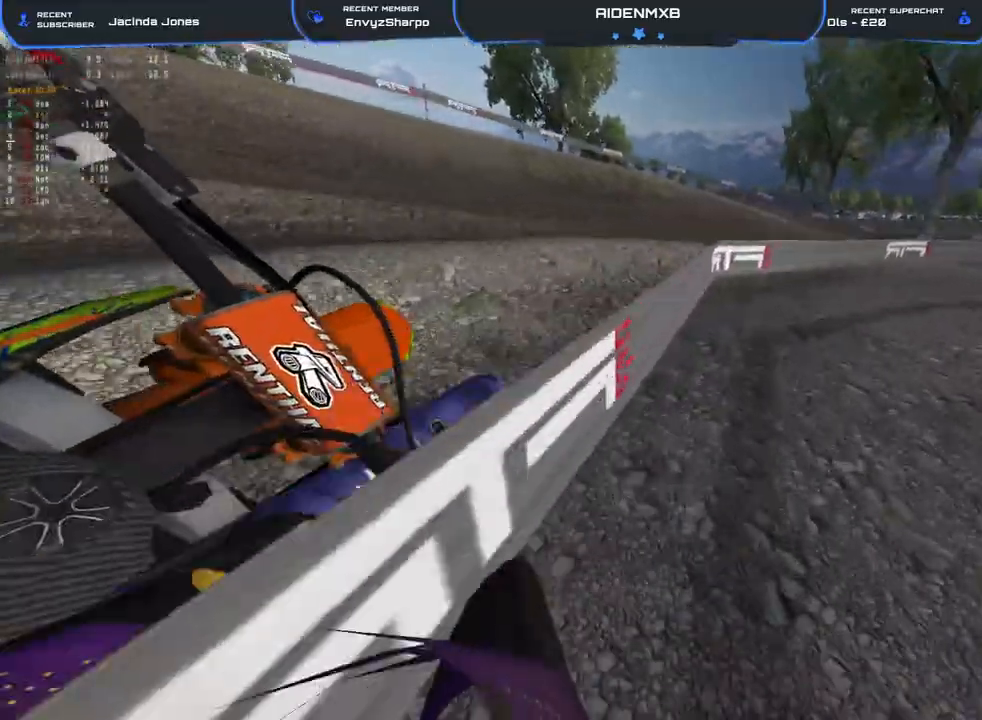
{"buttons": ["R1", "R2"], "left_stick": "right", "right_stick": "left", "events": [[100, "L2", "up"], [217, "R2", "down"], [217, "right_stick", "left"]]}
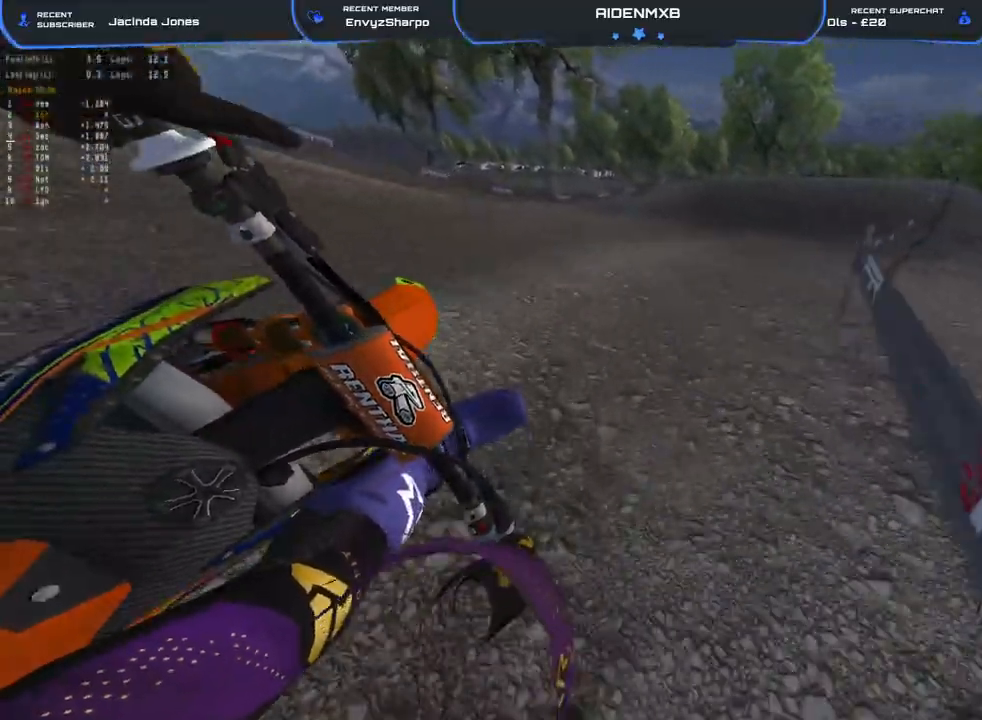
{"buttons": ["R1", "R2"], "left_stick": "right", "right_stick": "up", "events": [[283, "right_stick", "up-left"], [500, "right_stick", "up"]]}
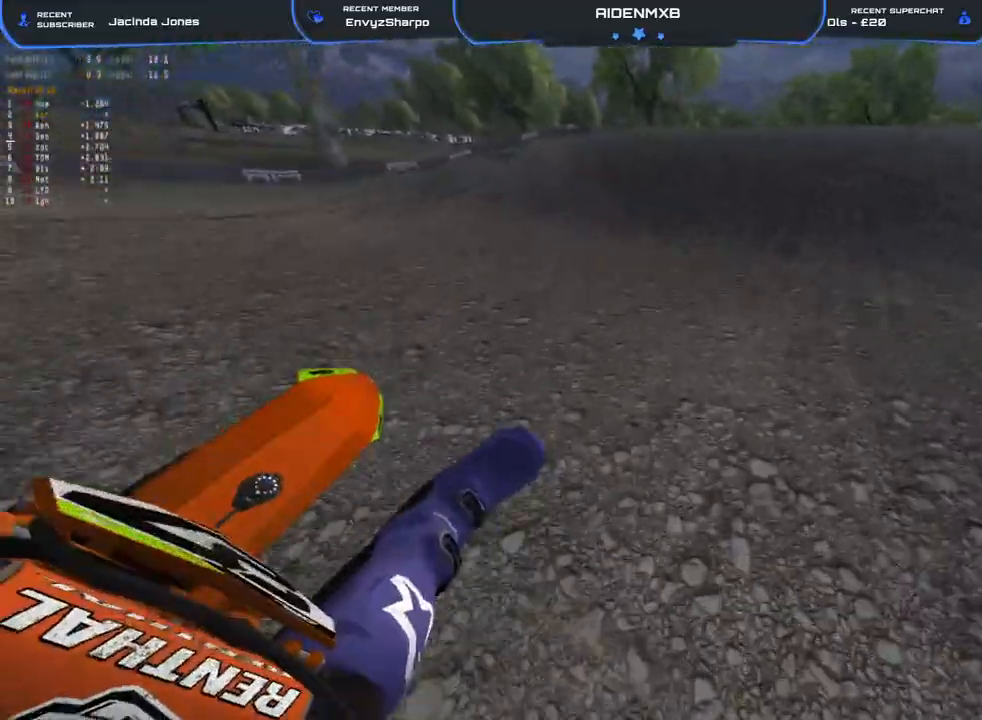
{"buttons": ["R1", "R2"], "left_stick": "right", "right_stick": "up", "events": [[150, "right_stick", "left"], [217, "R1", "up"], [250, "left_stick", "center"], [250, "right_stick", "center"], [400, "left_stick", "up-right"], [433, "right_stick", "up"], [450, "left_stick", "right"], [467, "R1", "down"]]}
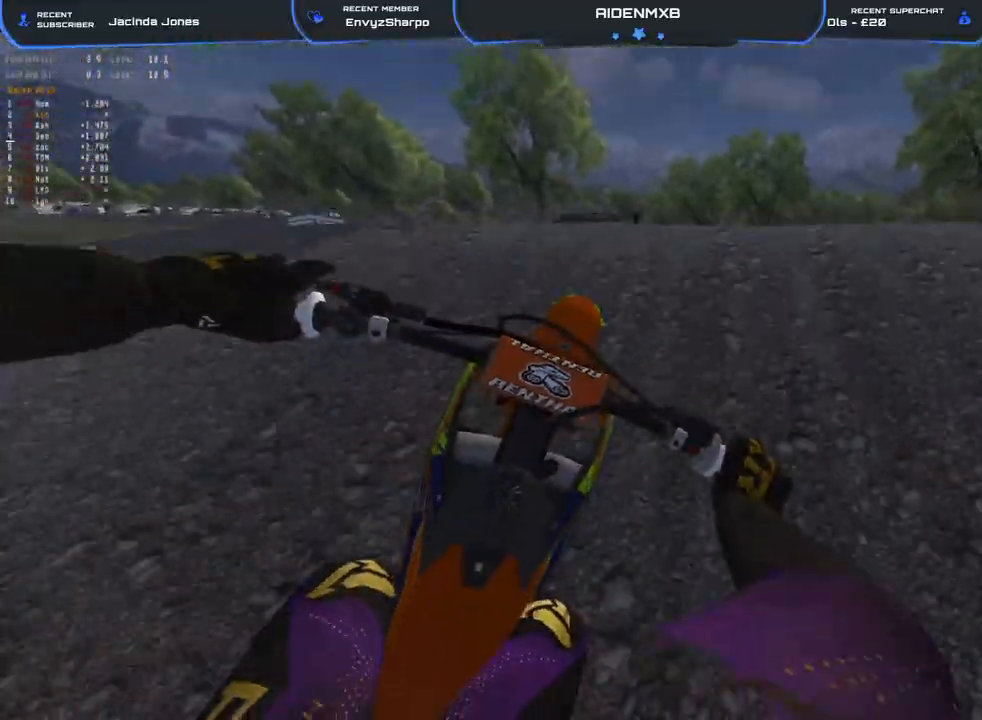
{"buttons": ["R2"], "left_stick": "center", "right_stick": "left", "events": [[200, "left_stick", "center"], [233, "right_stick", "up-left"], [267, "left_stick", "left"], [350, "right_stick", "left"], [383, "R1", "up"], [483, "left_stick", "center"]]}
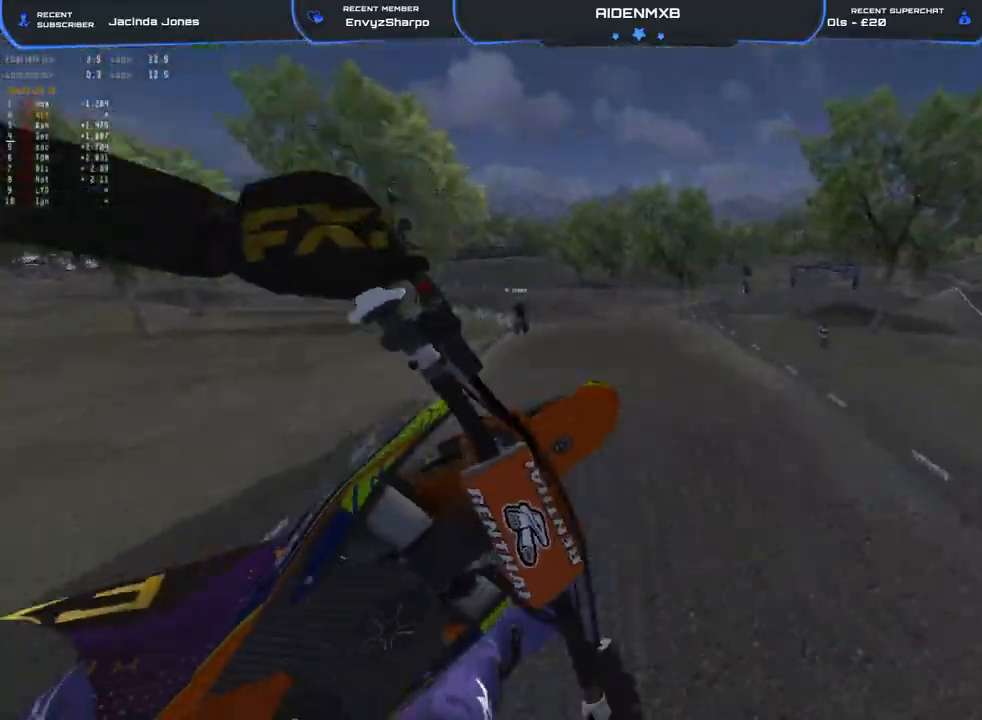
{"buttons": ["R2"], "left_stick": "center", "right_stick": "left", "events": []}
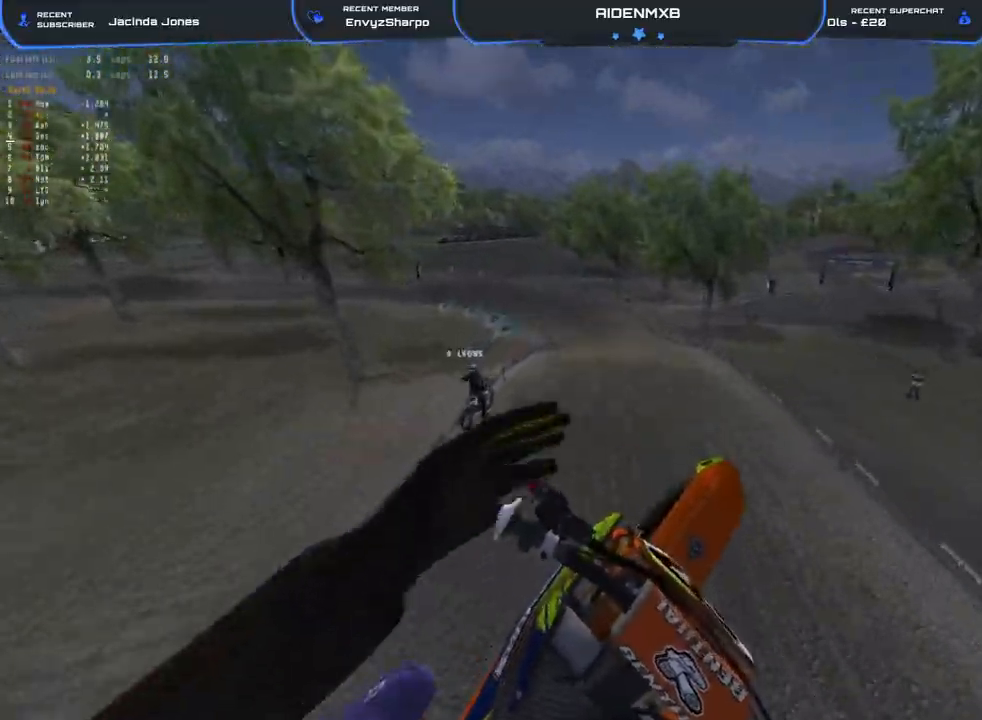
{"buttons": ["R2"], "left_stick": "left", "right_stick": "left", "events": [[133, "R2", "up"], [133, "right_stick", "center"], [233, "L1", "down"], [267, "R2", "down"], [317, "L1", "up"], [400, "right_stick", "left"], [450, "left_stick", "left"]]}
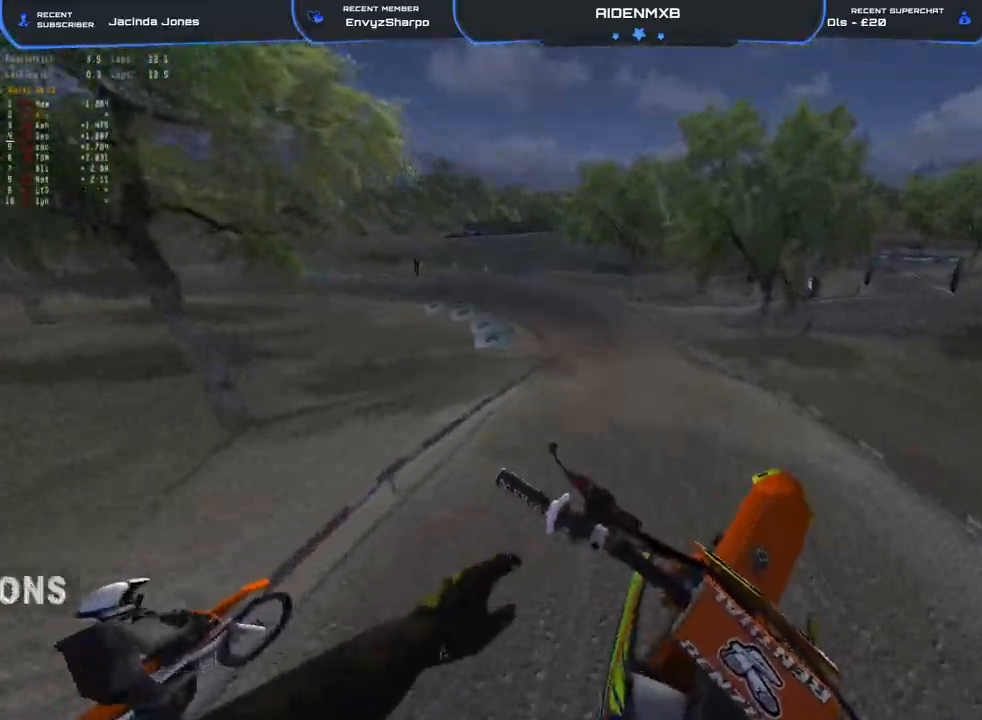
{"buttons": ["R1", "R2"], "left_stick": "left", "right_stick": "down-left", "events": [[67, "right_stick", "up-left"], [167, "R1", "down"], [333, "right_stick", "left"], [467, "right_stick", "down-left"]]}
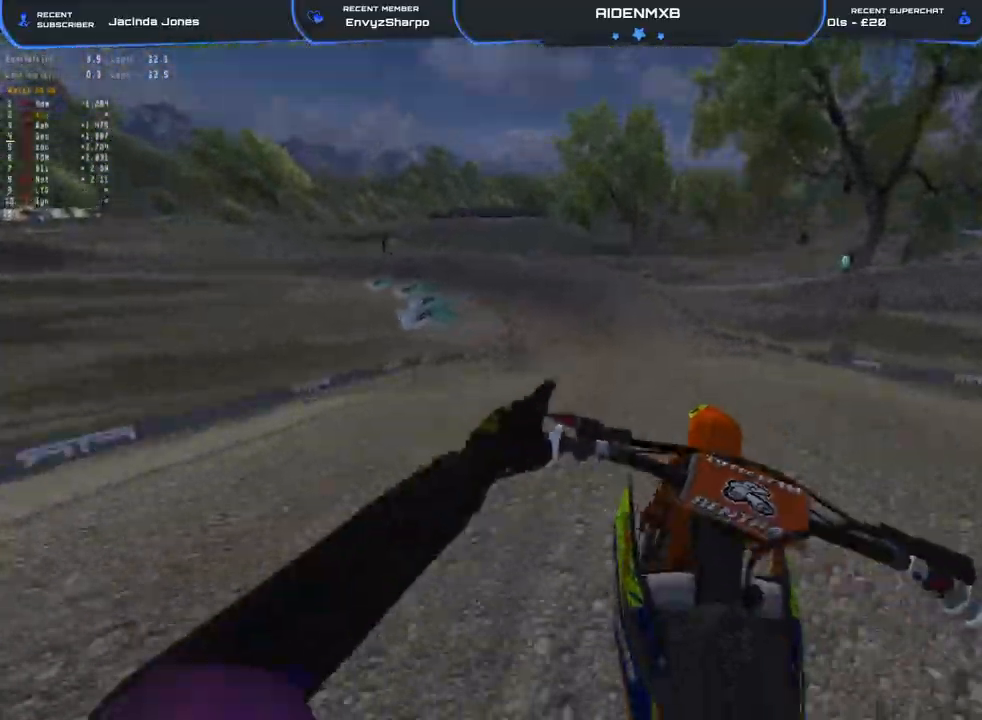
{"buttons": ["R1", "R2"], "left_stick": "up-left", "right_stick": "down", "events": [[117, "right_stick", "down"], [500, "left_stick", "up-left"]]}
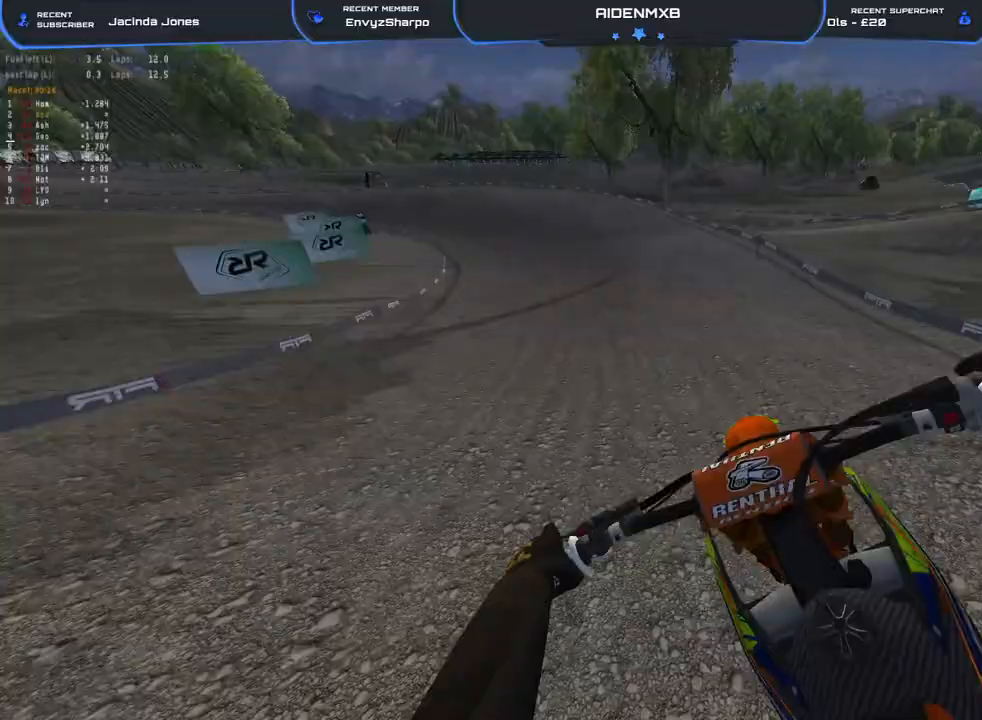
{"buttons": ["R1", "R2"], "left_stick": "left", "right_stick": "down", "events": [[100, "left_stick", "left"]]}
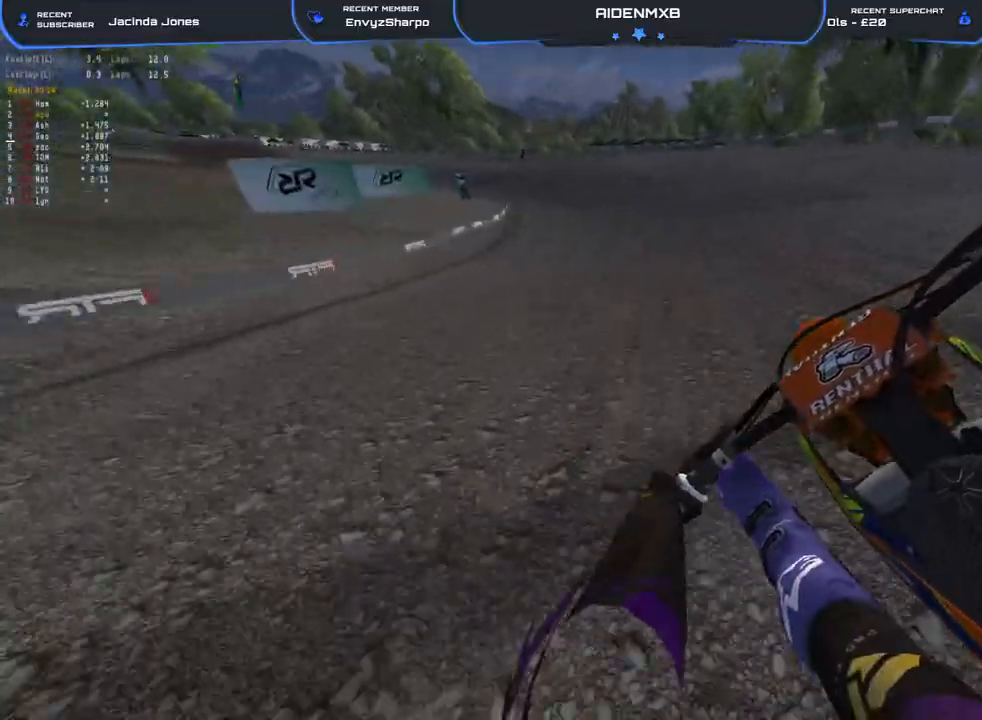
{"buttons": ["R1", "R2"], "left_stick": "left", "right_stick": "down", "events": [[217, "L2", "down"], [400, "L2", "up"]]}
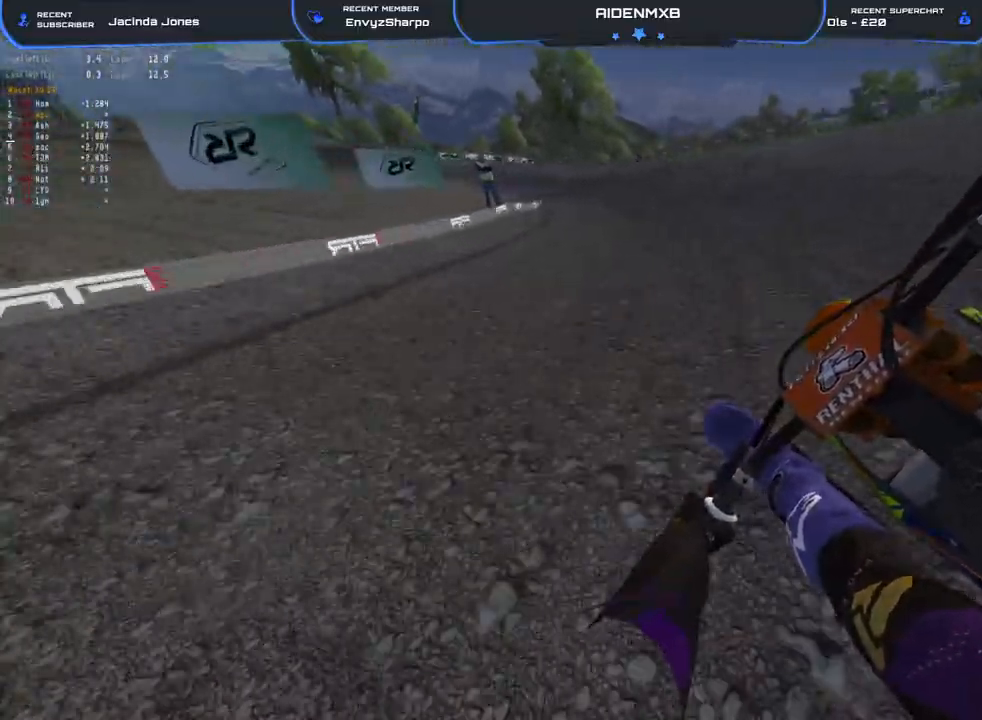
{"buttons": ["R1", "R2"], "left_stick": "left", "right_stick": "down", "events": []}
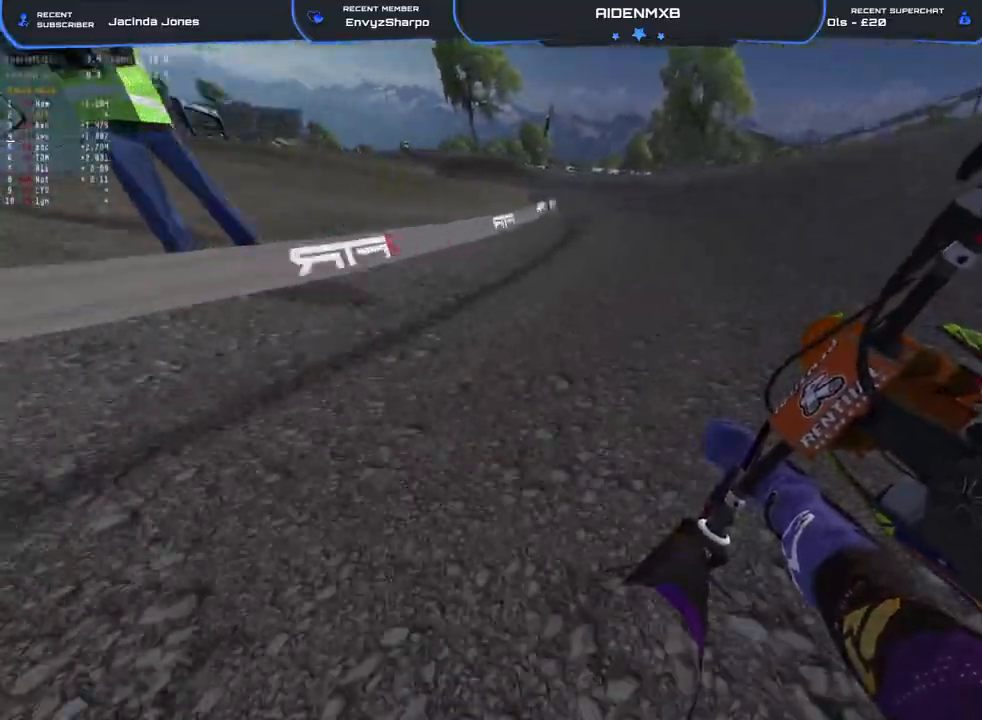
{"buttons": ["R1", "R2"], "left_stick": "left", "right_stick": "down", "events": []}
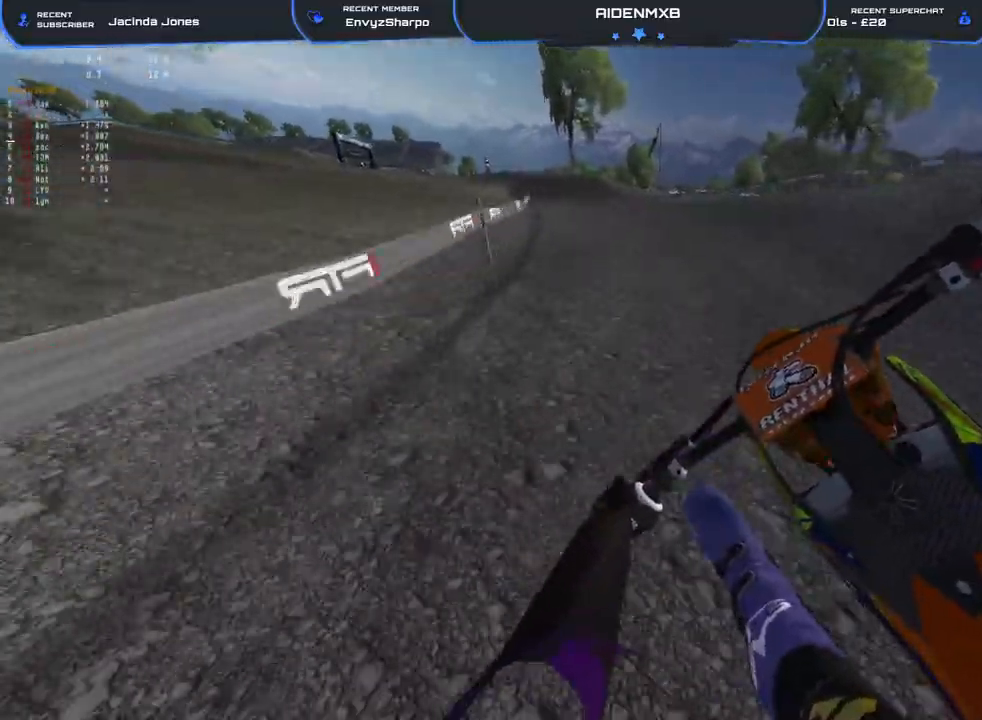
{"buttons": ["R1", "R2"], "left_stick": "up-left", "right_stick": "down", "events": [[217, "left_stick", "up-left"]]}
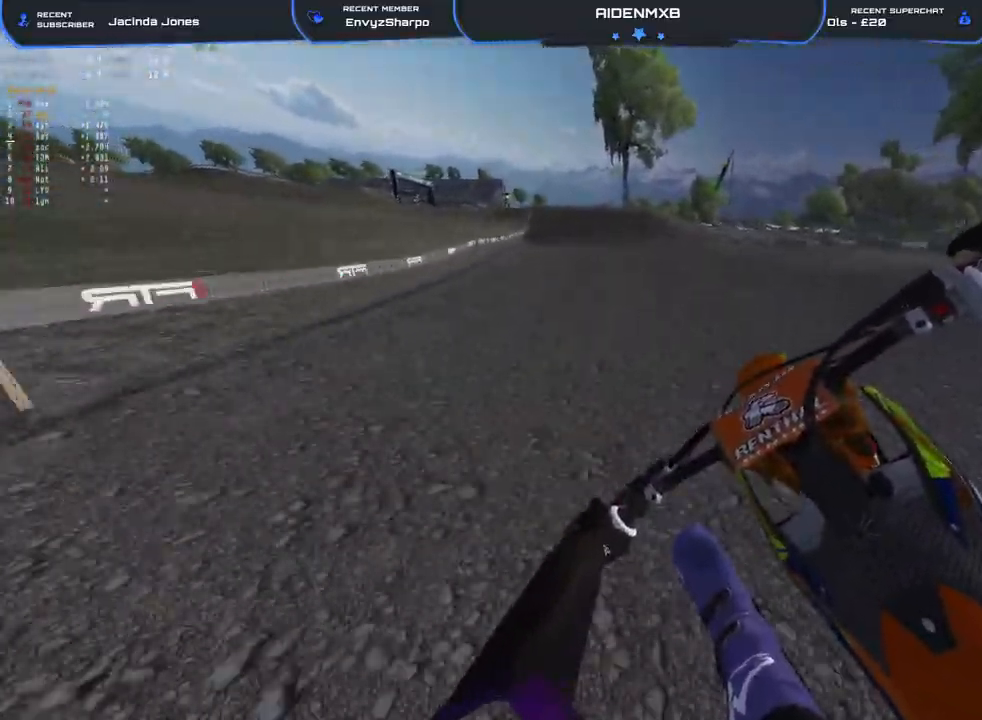
{"buttons": ["R2"], "left_stick": "left", "right_stick": "down", "events": [[67, "right_stick", "center"], [117, "R1", "up"], [217, "right_stick", "down"], [417, "left_stick", "left"]]}
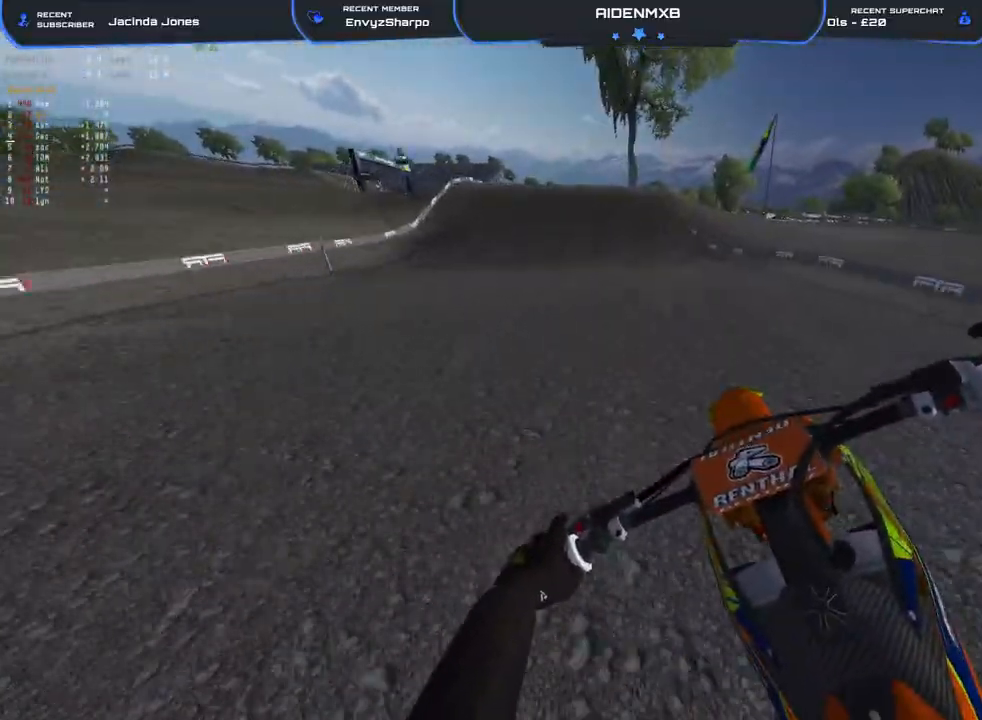
{"buttons": [], "left_stick": "left", "right_stick": "down-left", "events": [[300, "R2", "up"], [417, "right_stick", "down-left"]]}
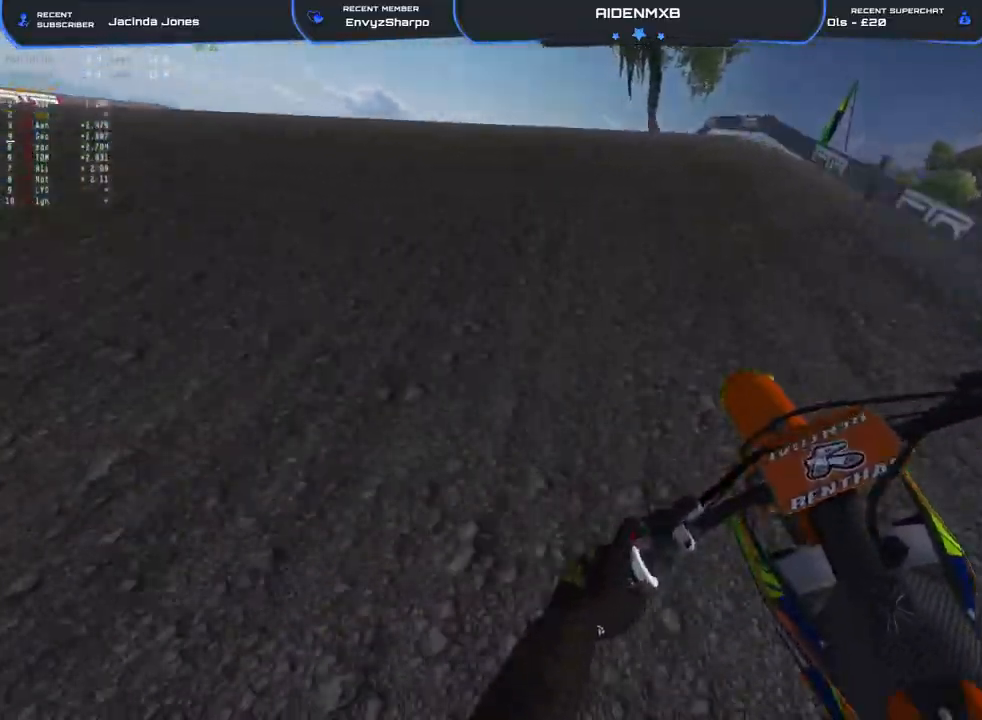
{"buttons": ["R2"], "left_stick": "right", "right_stick": "down-left", "events": [[50, "R2", "down"], [100, "R1", "down"], [100, "R2", "up"], [117, "right_stick", "up-left"], [267, "right_stick", "left"], [333, "R1", "up"], [367, "right_stick", "down-left"], [417, "left_stick", "right"], [500, "R2", "down"]]}
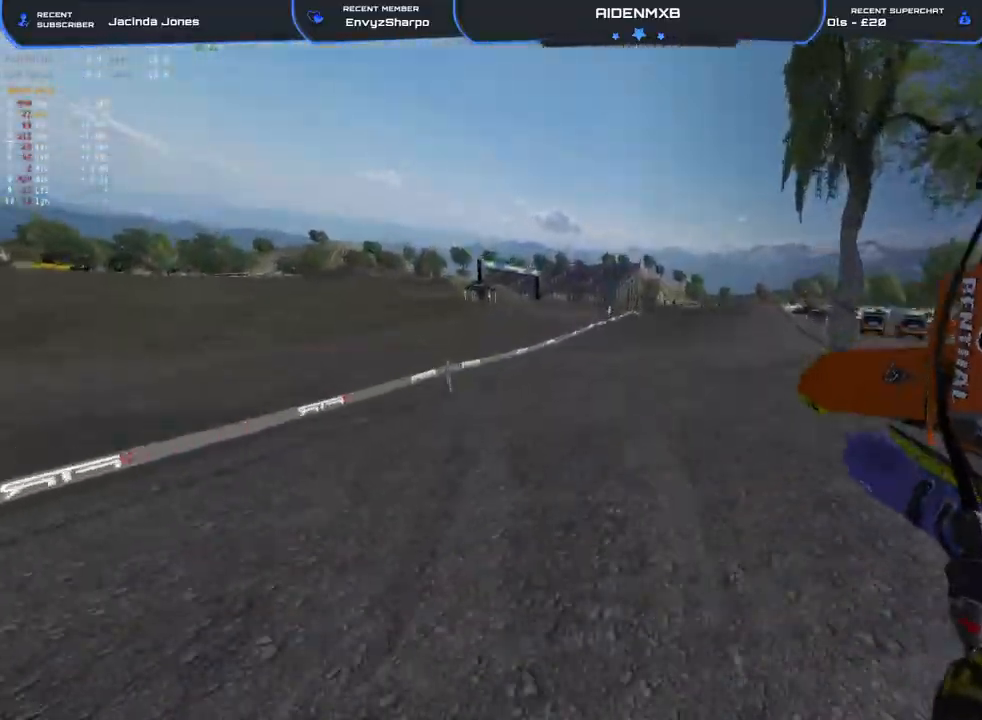
{"buttons": ["L1"], "left_stick": "center", "right_stick": "up-right", "events": [[33, "right_stick", "center"], [67, "R1", "down"], [200, "right_stick", "right"], [217, "left_stick", "center"], [283, "right_stick", "up-right"], [350, "R1", "up"], [367, "R2", "up"], [500, "L1", "down"]]}
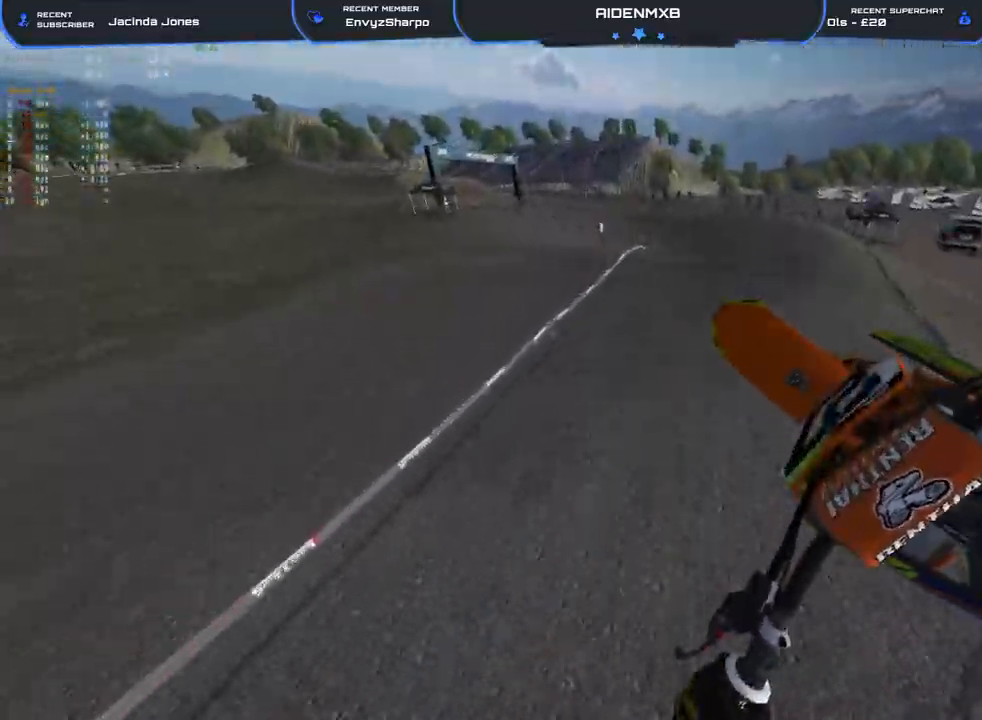
{"buttons": ["R2"], "left_stick": "center", "right_stick": "up", "events": [[17, "CROSS", "down"], [133, "CROSS", "up"], [167, "R2", "down"], [317, "L1", "up"], [317, "R1", "down"], [367, "right_stick", "up"], [383, "R1", "up"]]}
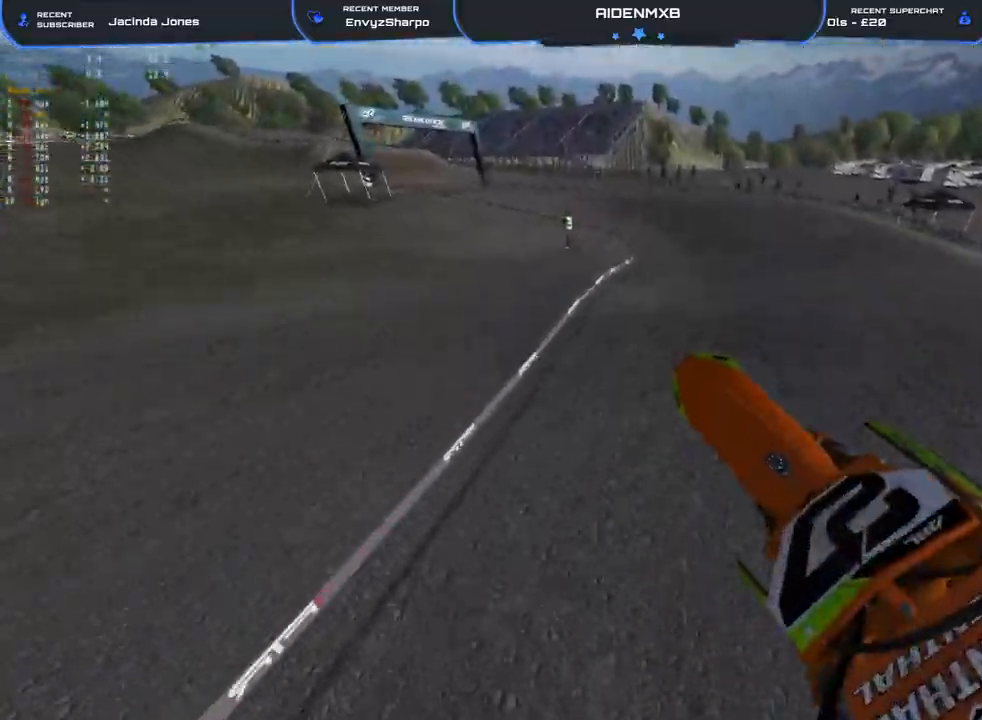
{"buttons": ["R1", "R2"], "left_stick": "left", "right_stick": "left", "events": [[217, "right_stick", "left"], [267, "R1", "down"], [500, "left_stick", "left"]]}
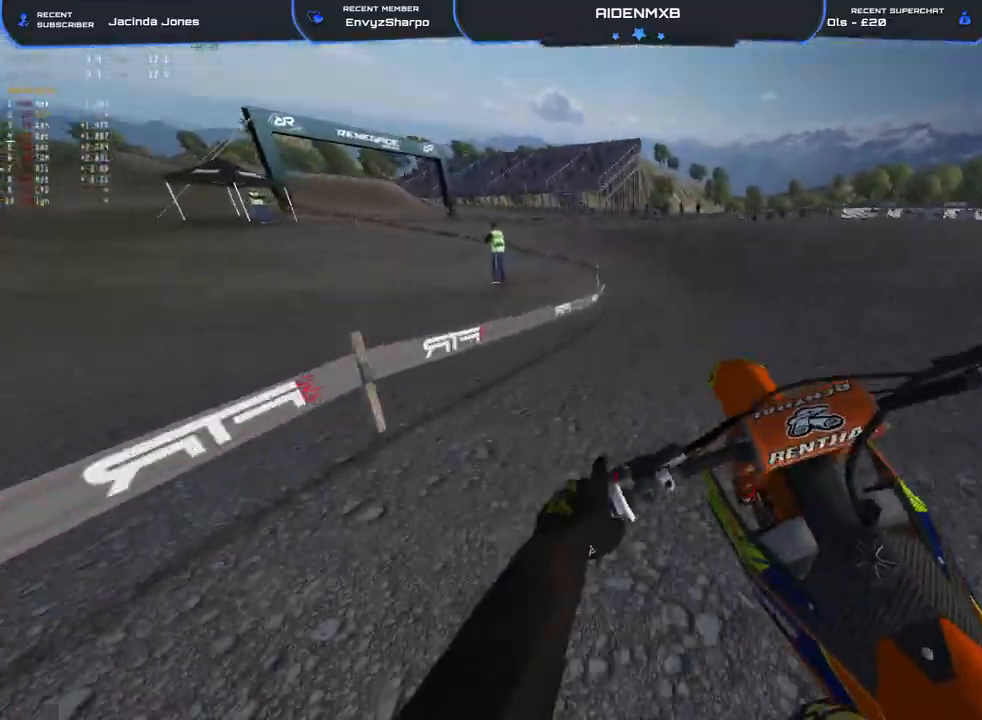
{"buttons": ["R1", "R2"], "left_stick": "left", "right_stick": "left", "events": []}